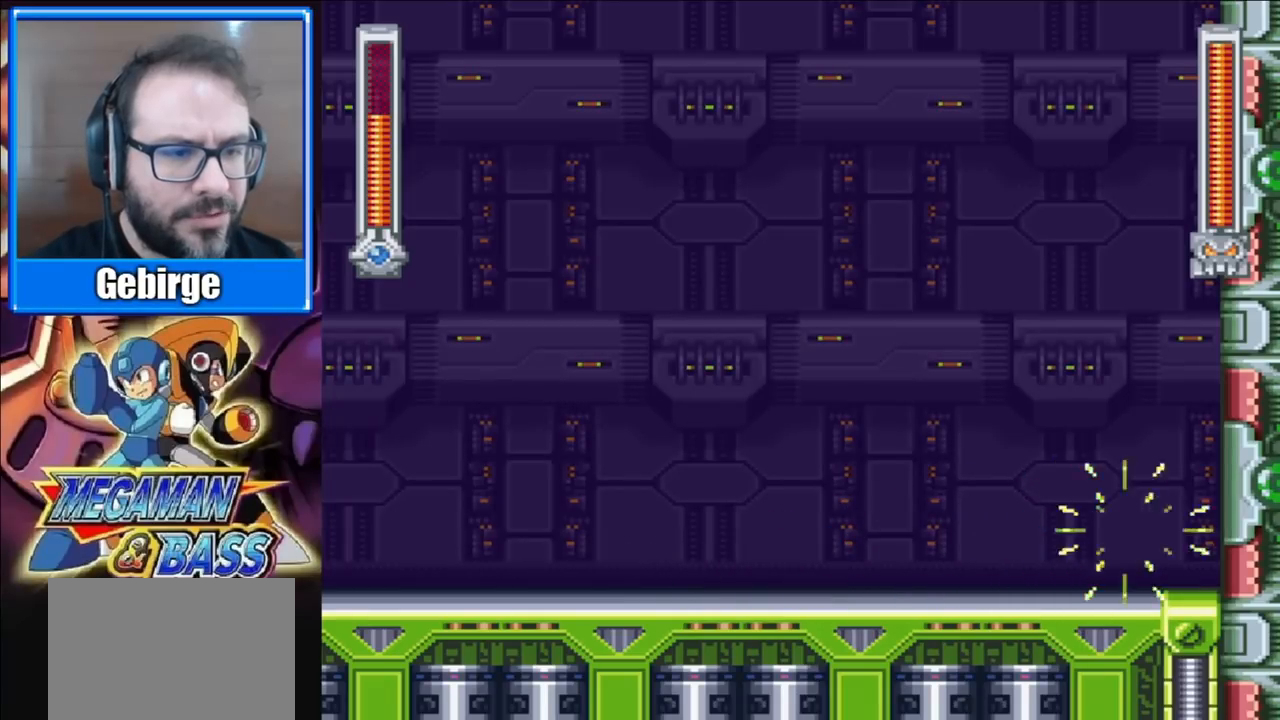
Gameplay with a controller (Xbox layout); each line is a JSON object with the inputs held at the frame after it. "events" lists button and stick changes between this image and that frame as [ms after this image, input, new state], when the widget could be followed in between. Not read: L1 L2 R1 R2 left_stick.
{"buttons": ["X"], "right_stick": "center", "events": [[83, "DPAD_RIGHT", "up"], [100, "DPAD_LEFT", "down"], [217, "DPAD_LEFT", "up"]]}
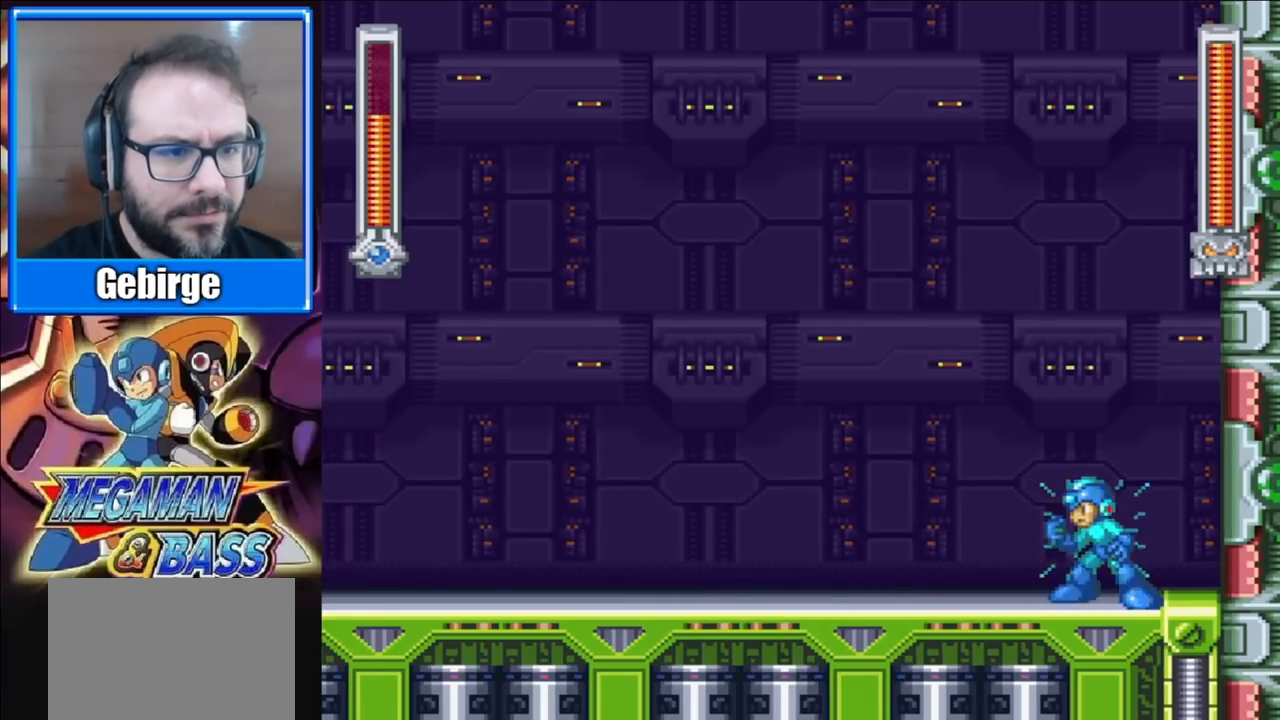
{"buttons": ["X"], "right_stick": "center", "events": []}
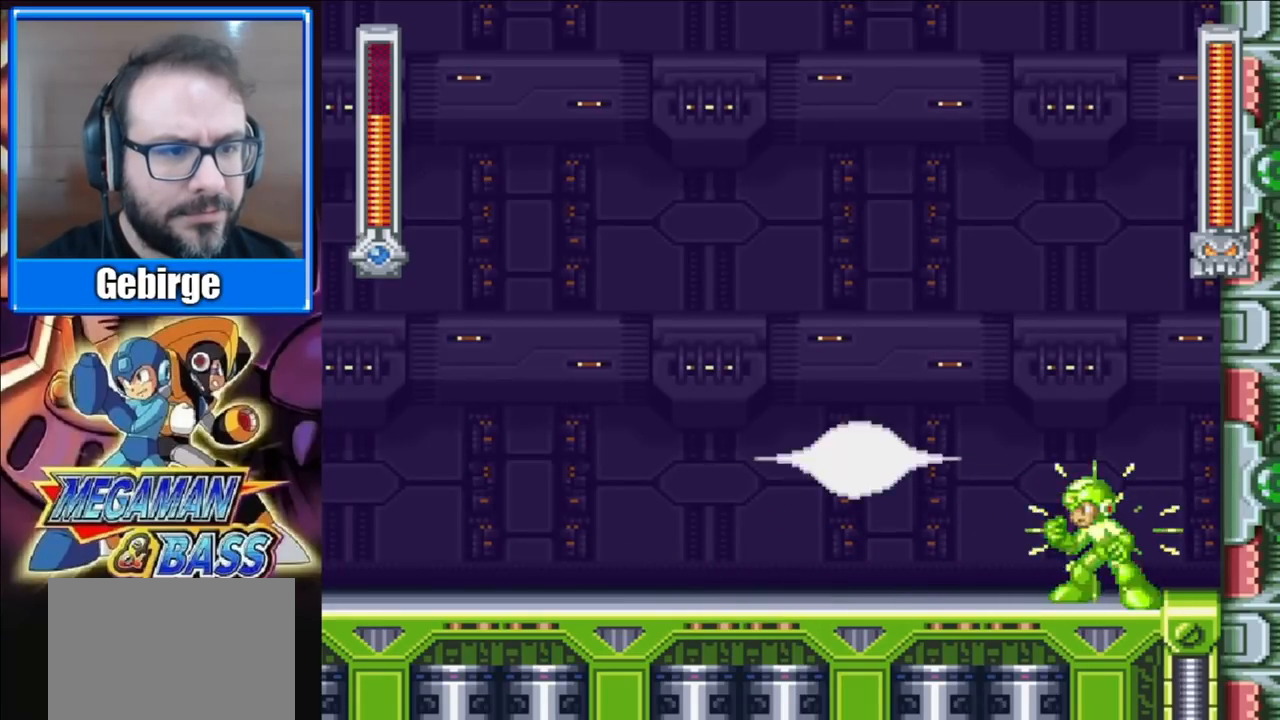
{"buttons": [], "right_stick": "center", "events": [[350, "A", "down"], [500, "A", "up"], [500, "X", "up"]]}
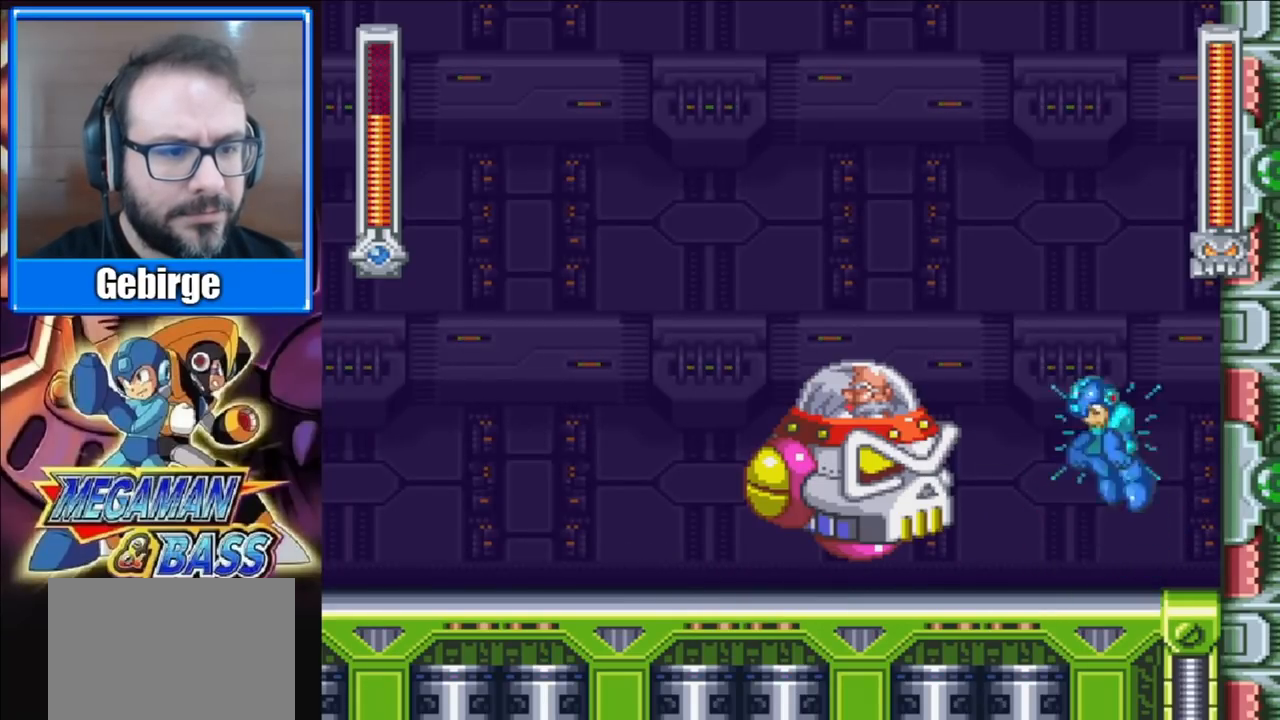
{"buttons": [], "right_stick": "center", "events": [[117, "X", "down"], [300, "X", "up"]]}
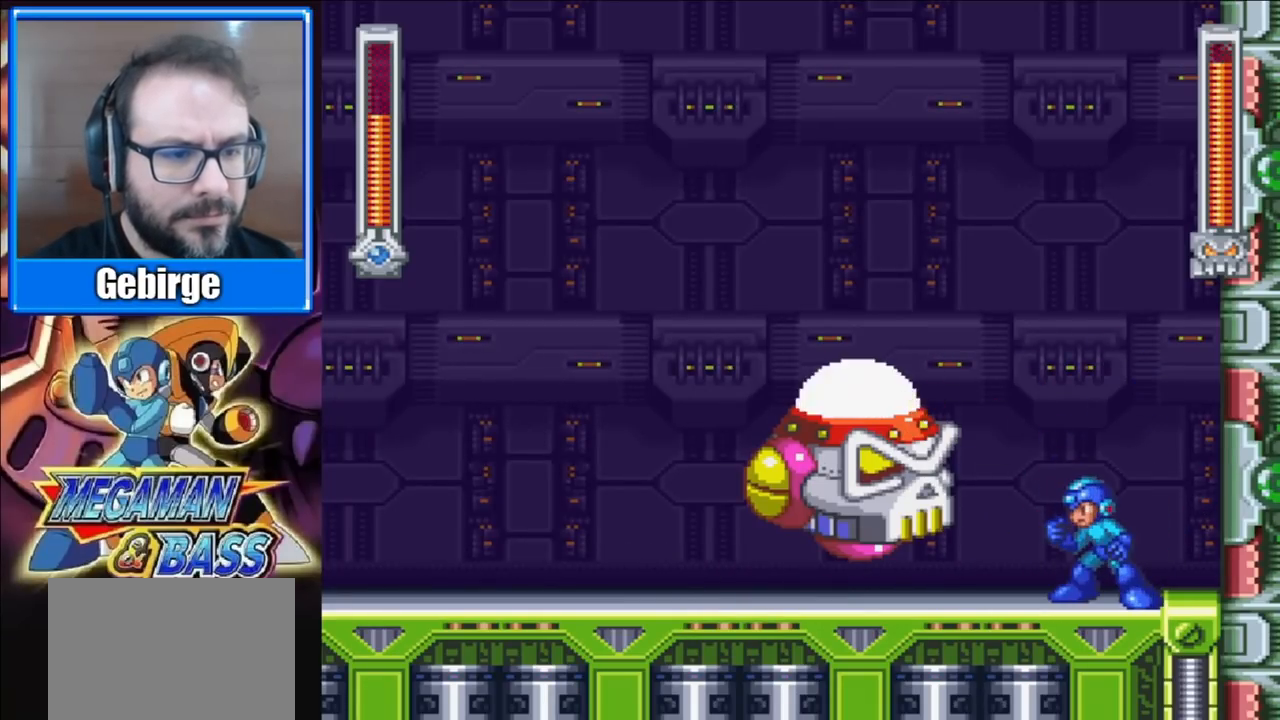
{"buttons": [], "right_stick": "center", "events": [[150, "START", "down"], [367, "START", "up"]]}
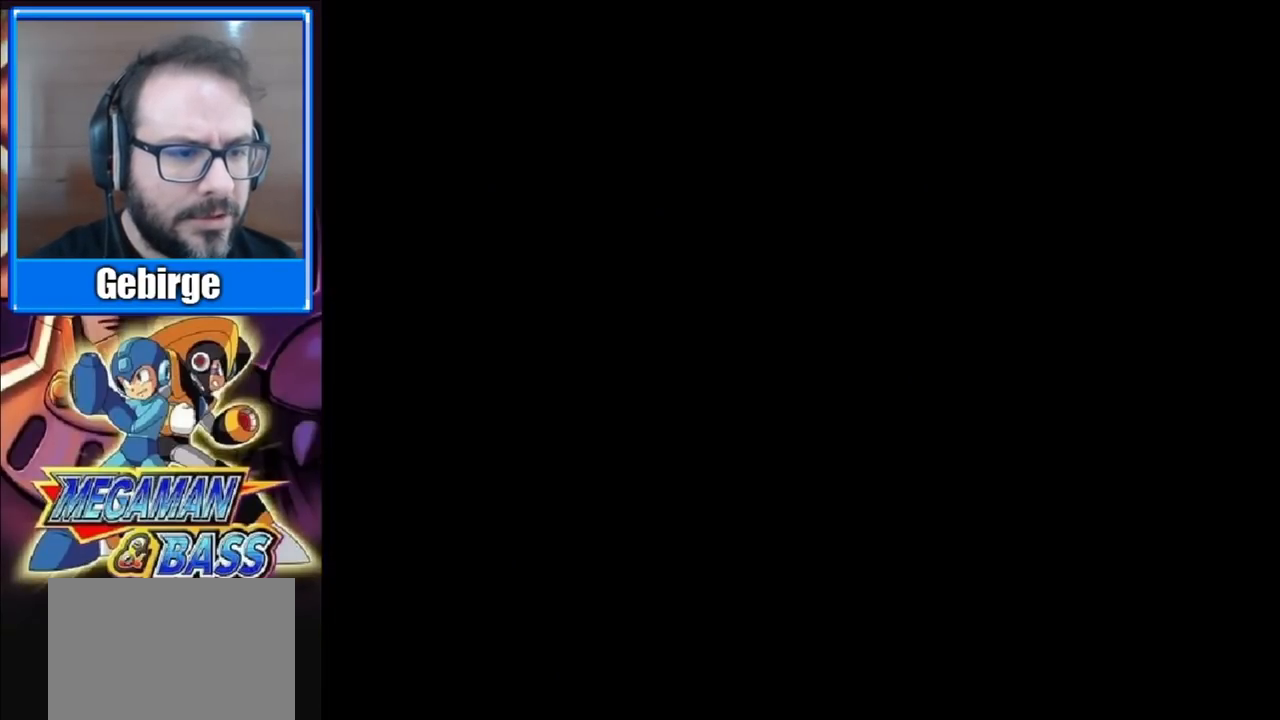
{"buttons": [], "right_stick": "center", "events": []}
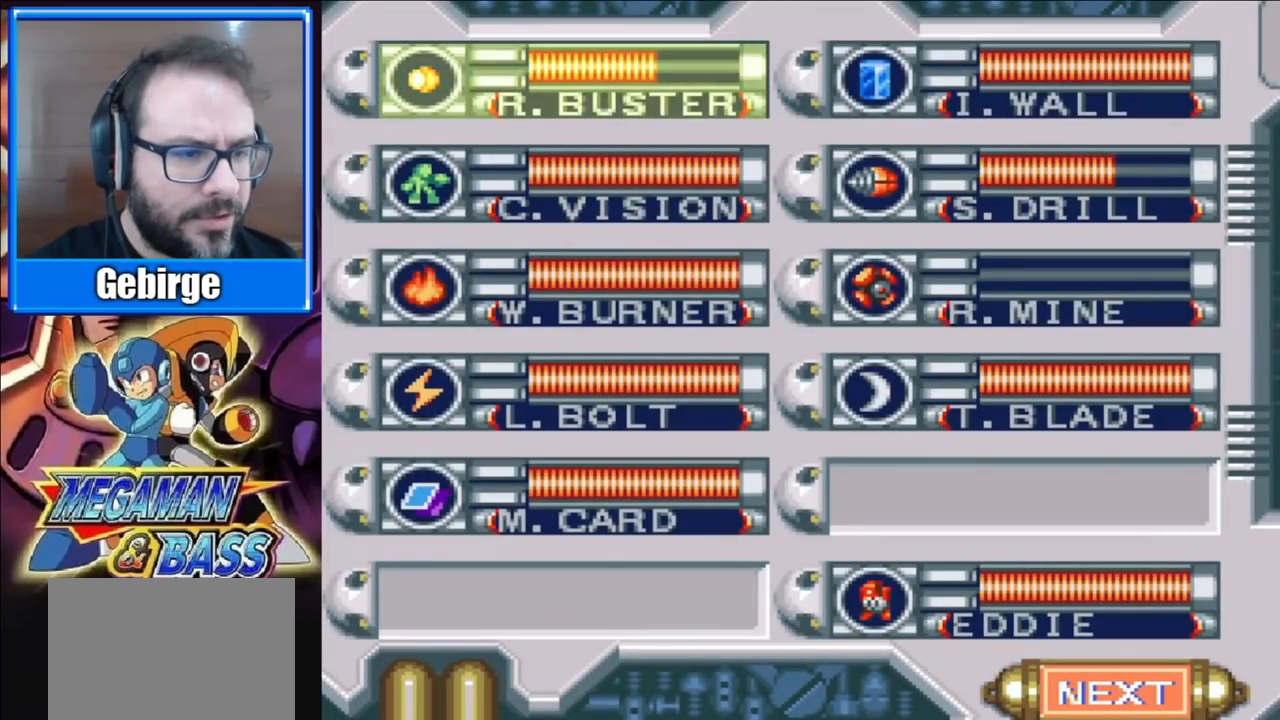
{"buttons": [], "right_stick": "center", "events": []}
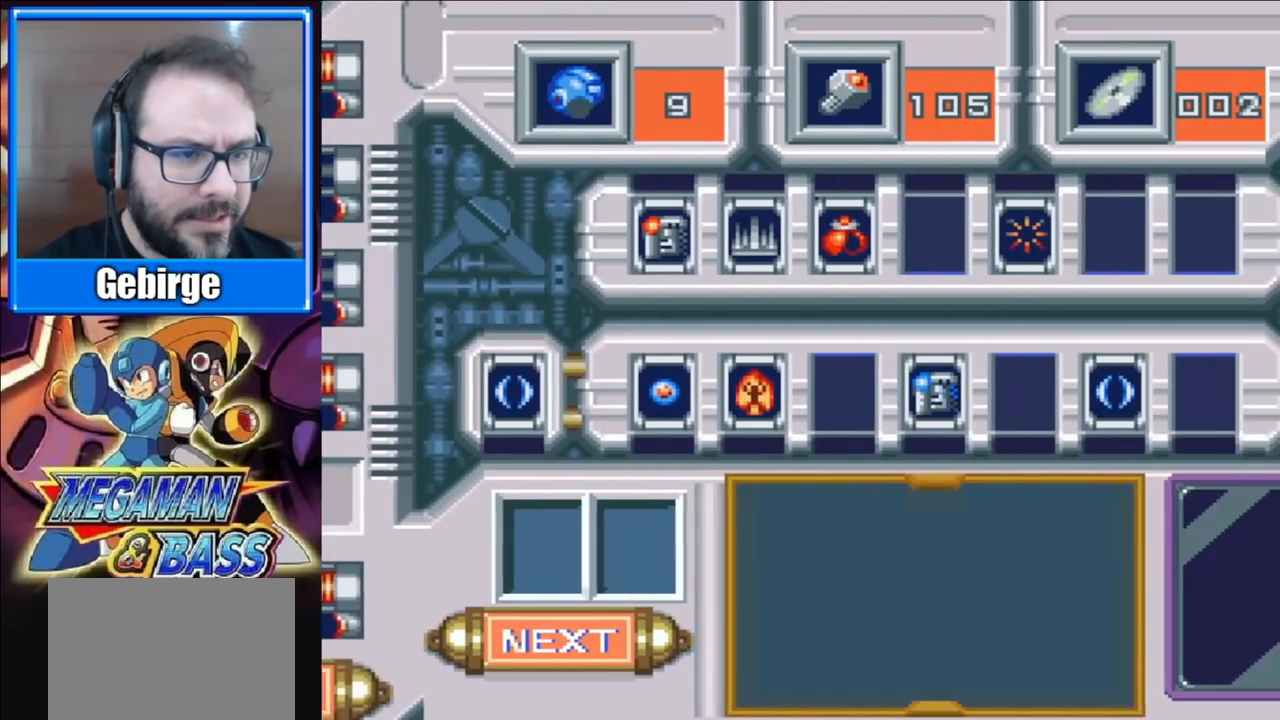
{"buttons": [], "right_stick": "center", "events": [[283, "DPAD_DOWN", "down"], [400, "DPAD_DOWN", "up"]]}
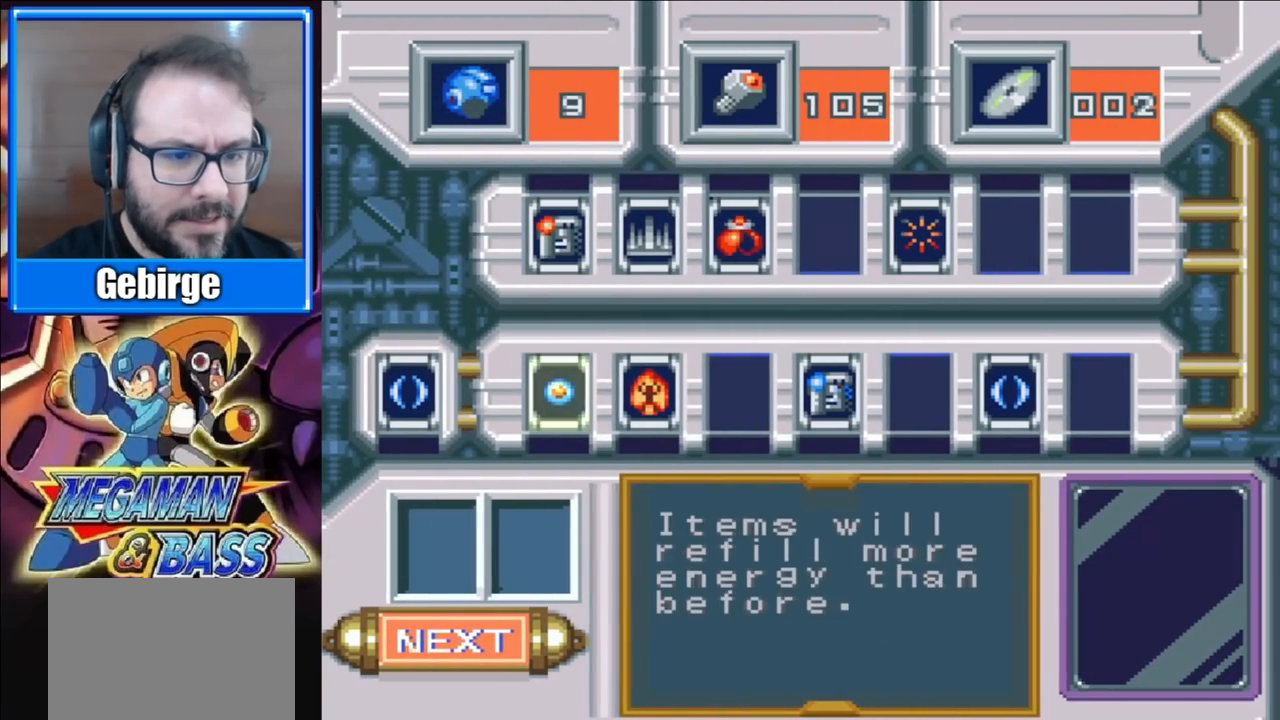
{"buttons": ["DPAD_RIGHT"], "right_stick": "center", "events": [[117, "DPAD_RIGHT", "down"], [217, "DPAD_RIGHT", "up"], [283, "DPAD_RIGHT", "down"], [367, "DPAD_RIGHT", "up"], [433, "DPAD_RIGHT", "down"]]}
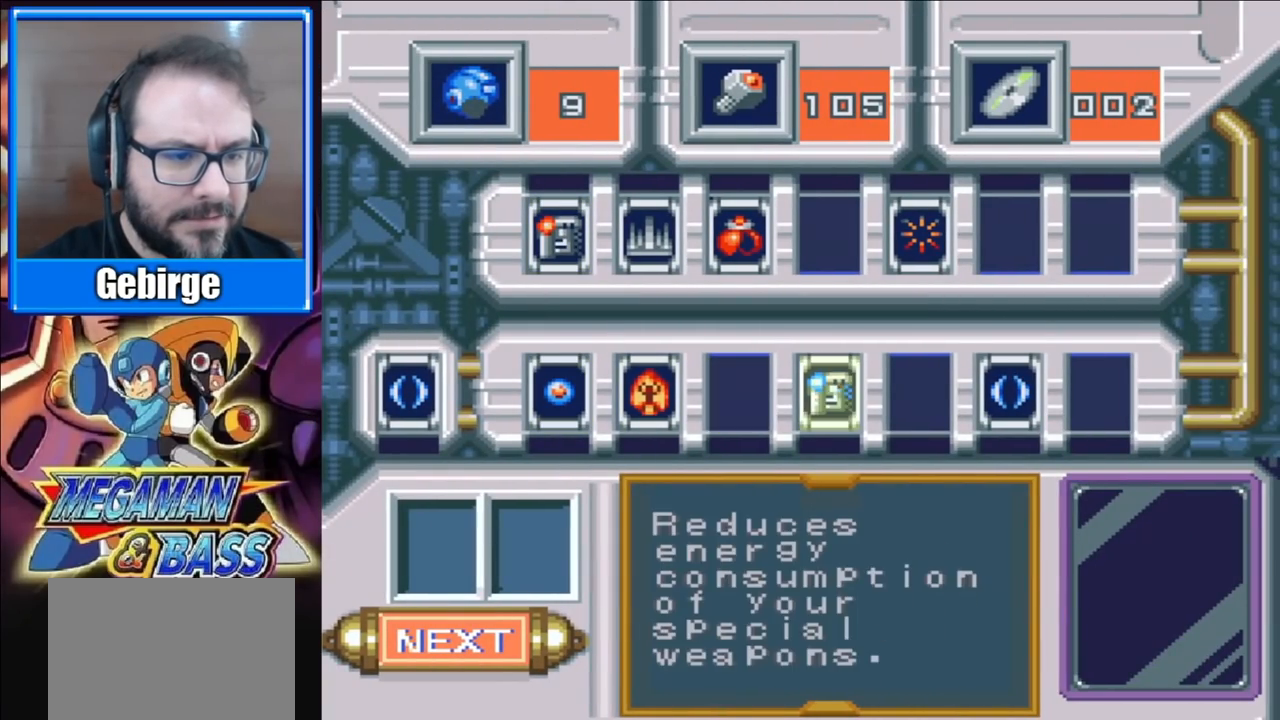
{"buttons": [], "right_stick": "center", "events": [[17, "DPAD_RIGHT", "up"], [50, "X", "down"], [167, "X", "up"]]}
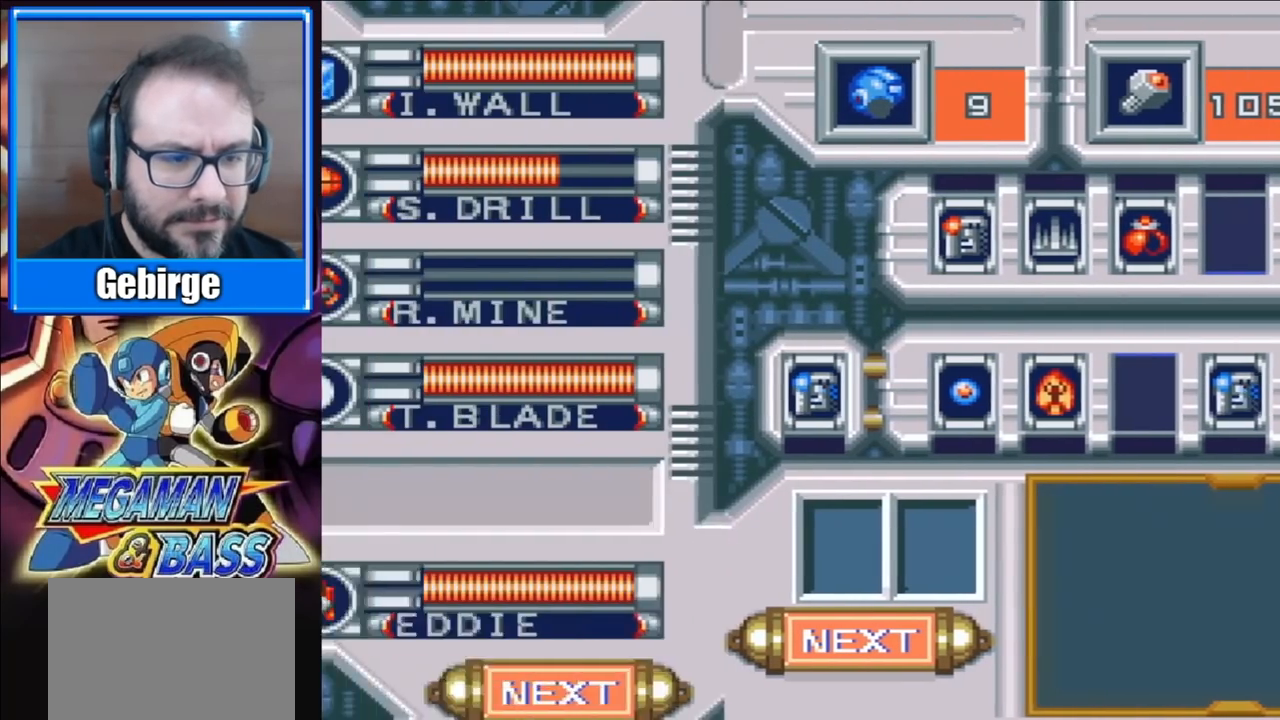
{"buttons": ["DPAD_DOWN"], "right_stick": "center", "events": [[333, "DPAD_DOWN", "down"], [433, "DPAD_DOWN", "up"], [500, "DPAD_DOWN", "down"]]}
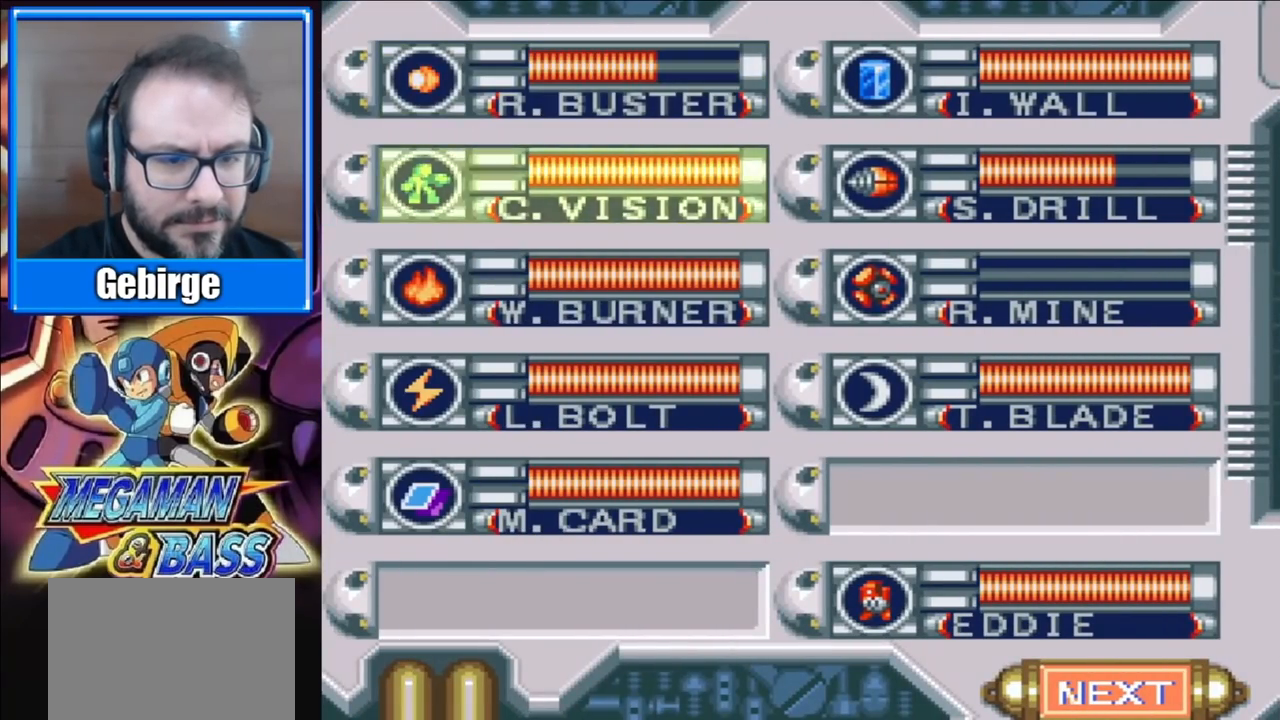
{"buttons": [], "right_stick": "center", "events": [[83, "DPAD_DOWN", "up"], [150, "DPAD_DOWN", "down"], [250, "DPAD_DOWN", "up"], [283, "START", "down"], [433, "START", "up"]]}
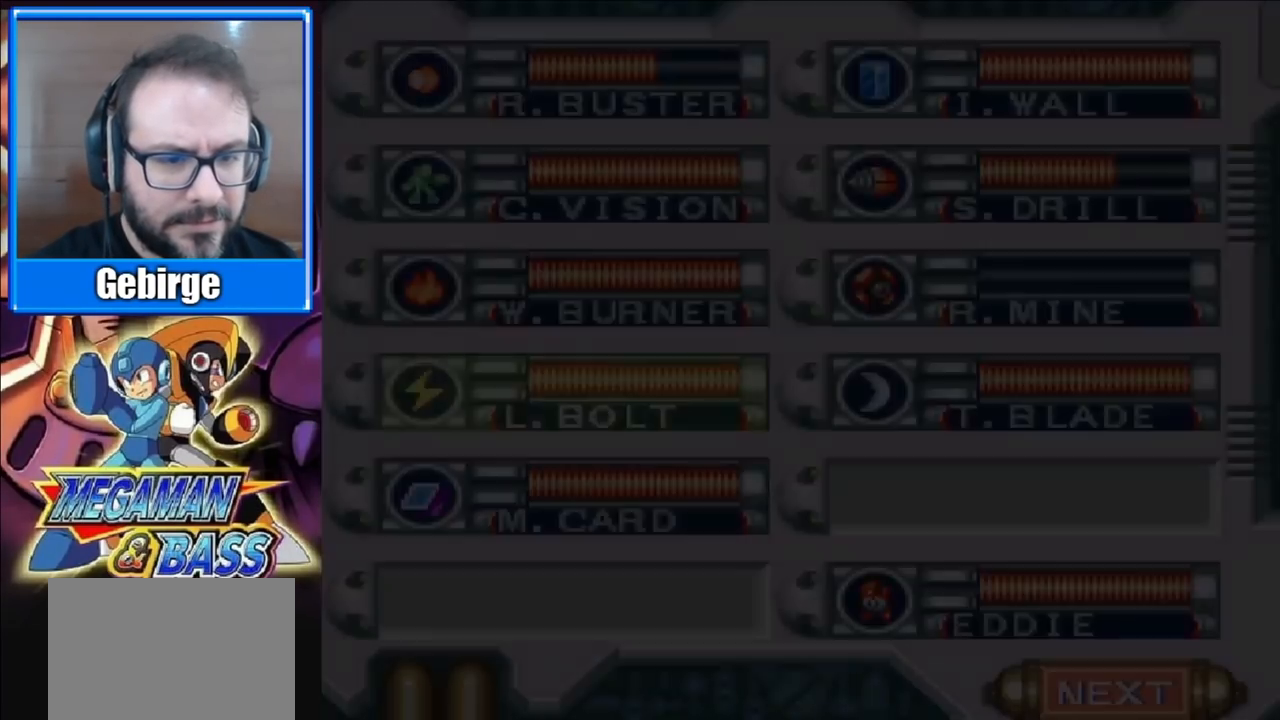
{"buttons": [], "right_stick": "center", "events": [[50, "X", "down"], [133, "X", "up"], [200, "X", "down"], [233, "X", "up"], [250, "X", "down"], [300, "X", "up"], [367, "X", "down"], [417, "X", "up"], [450, "X", "down"], [500, "X", "up"]]}
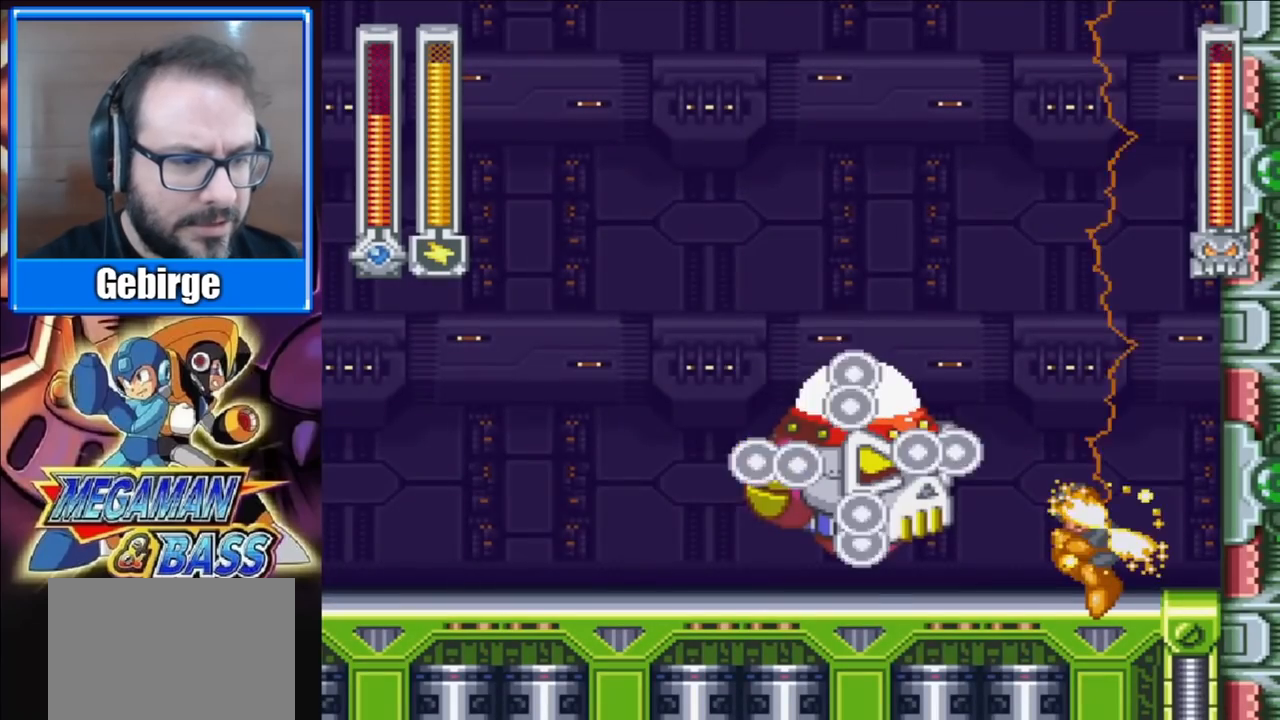
{"buttons": [], "right_stick": "center", "events": [[50, "X", "down"], [117, "X", "up"]]}
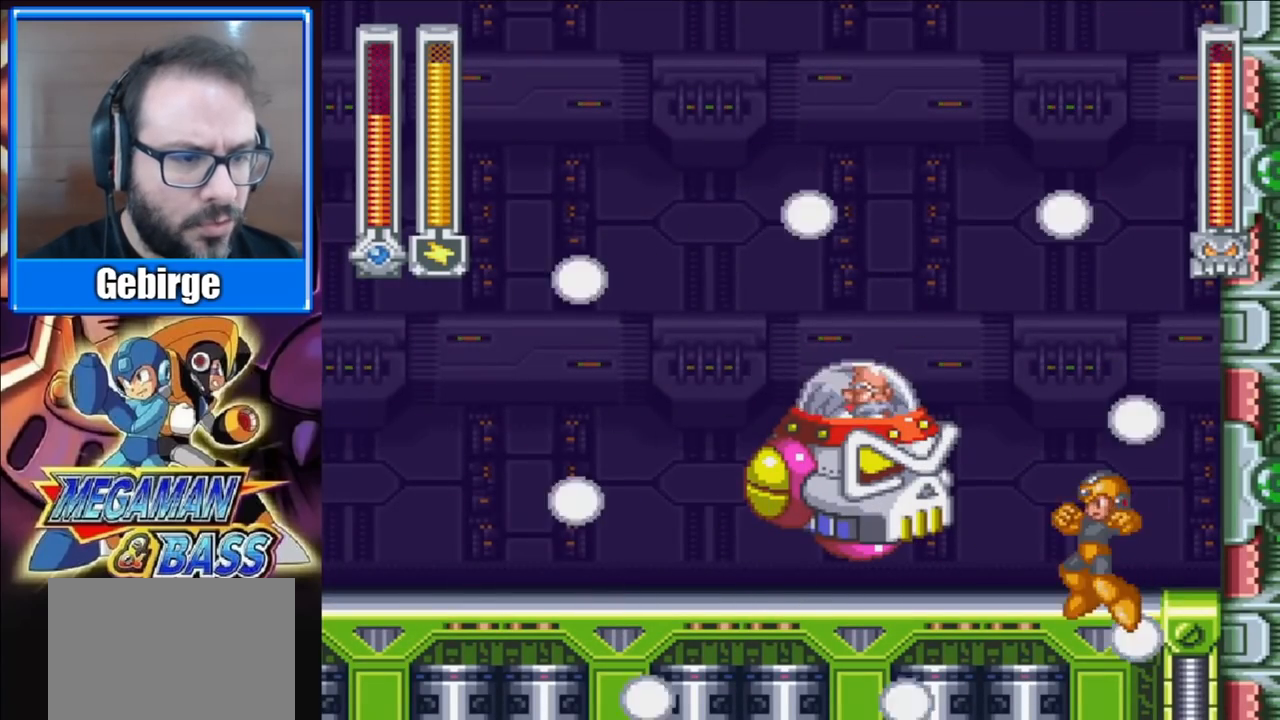
{"buttons": [], "right_stick": "center", "events": []}
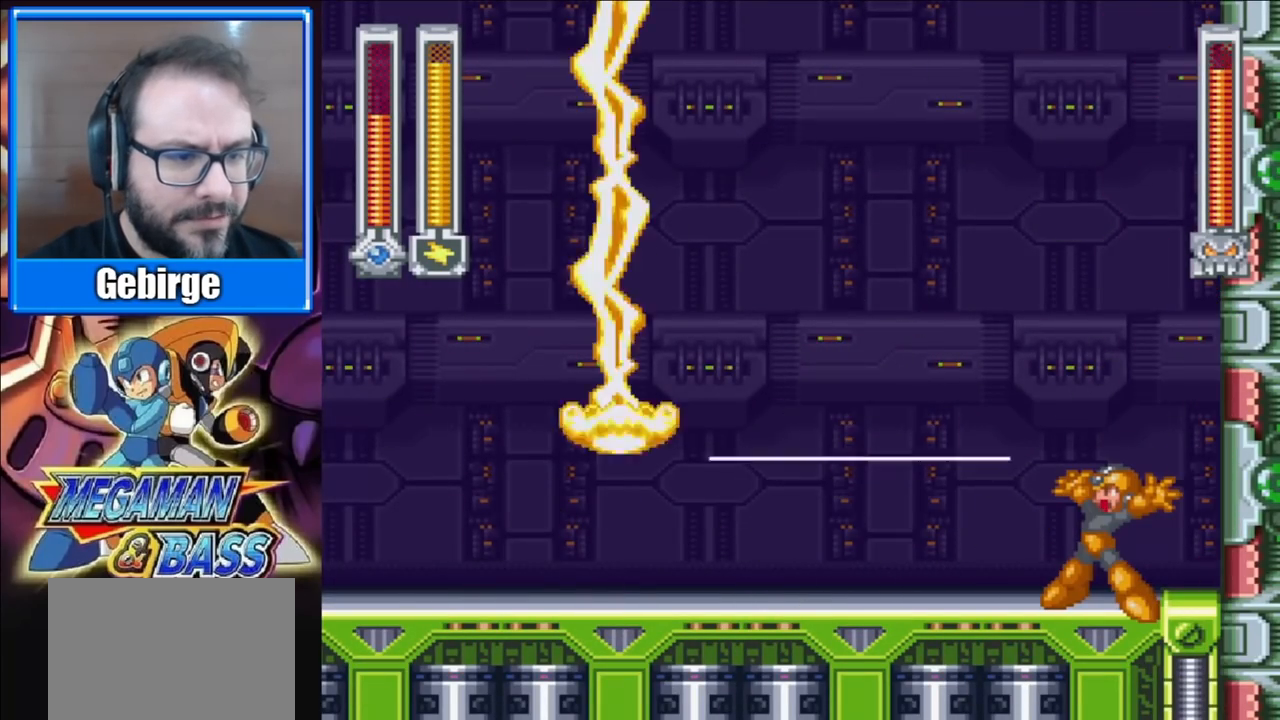
{"buttons": [], "right_stick": "center", "events": []}
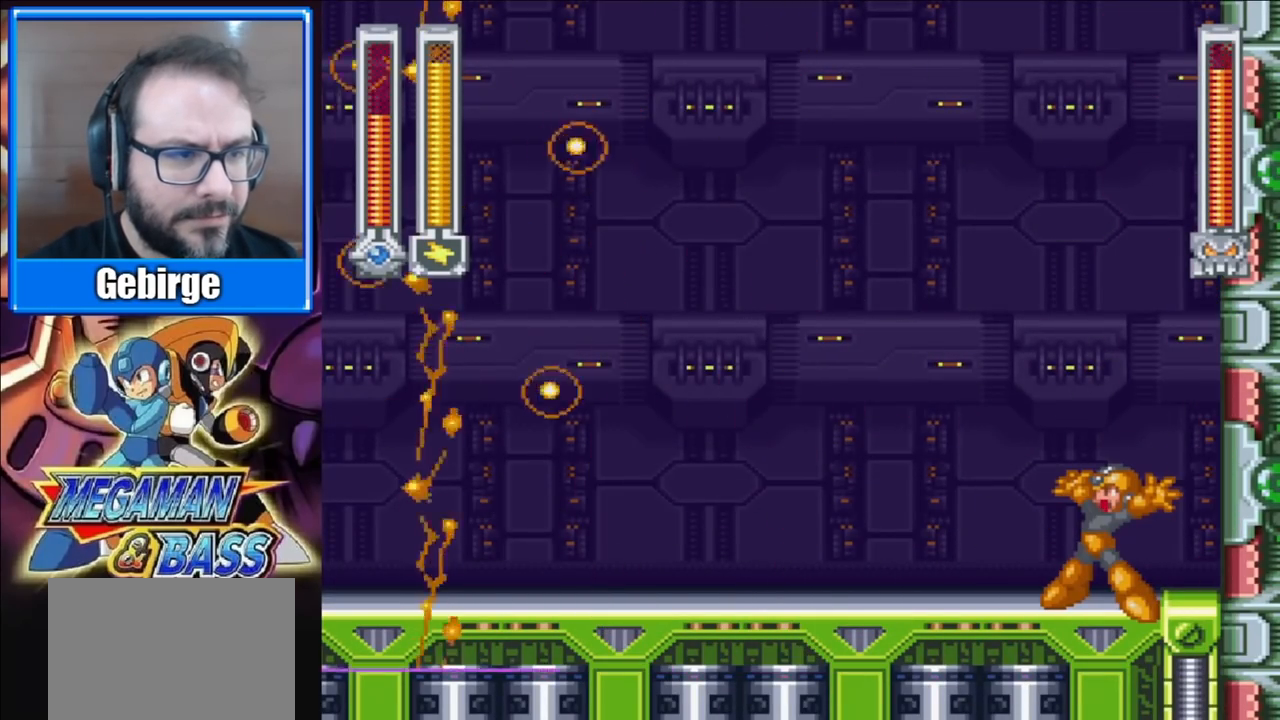
{"buttons": [], "right_stick": "center", "events": [[17, "START", "down"], [217, "START", "up"]]}
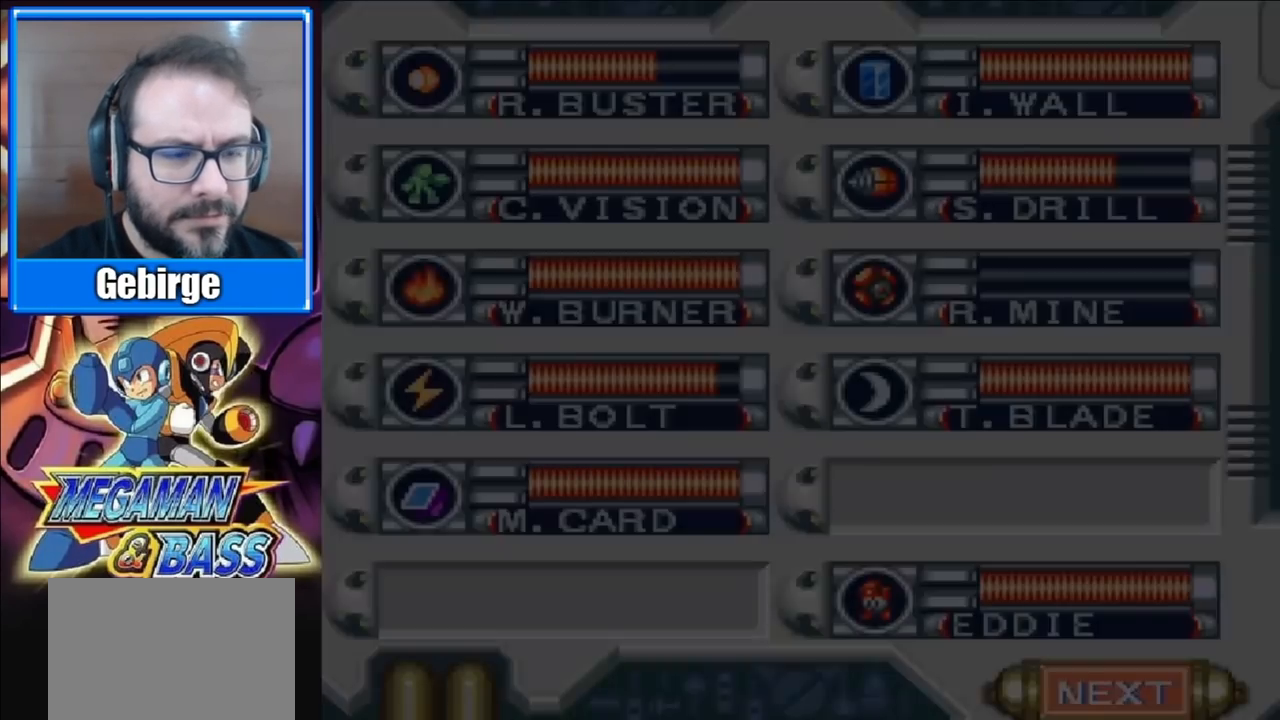
{"buttons": [], "right_stick": "center", "events": []}
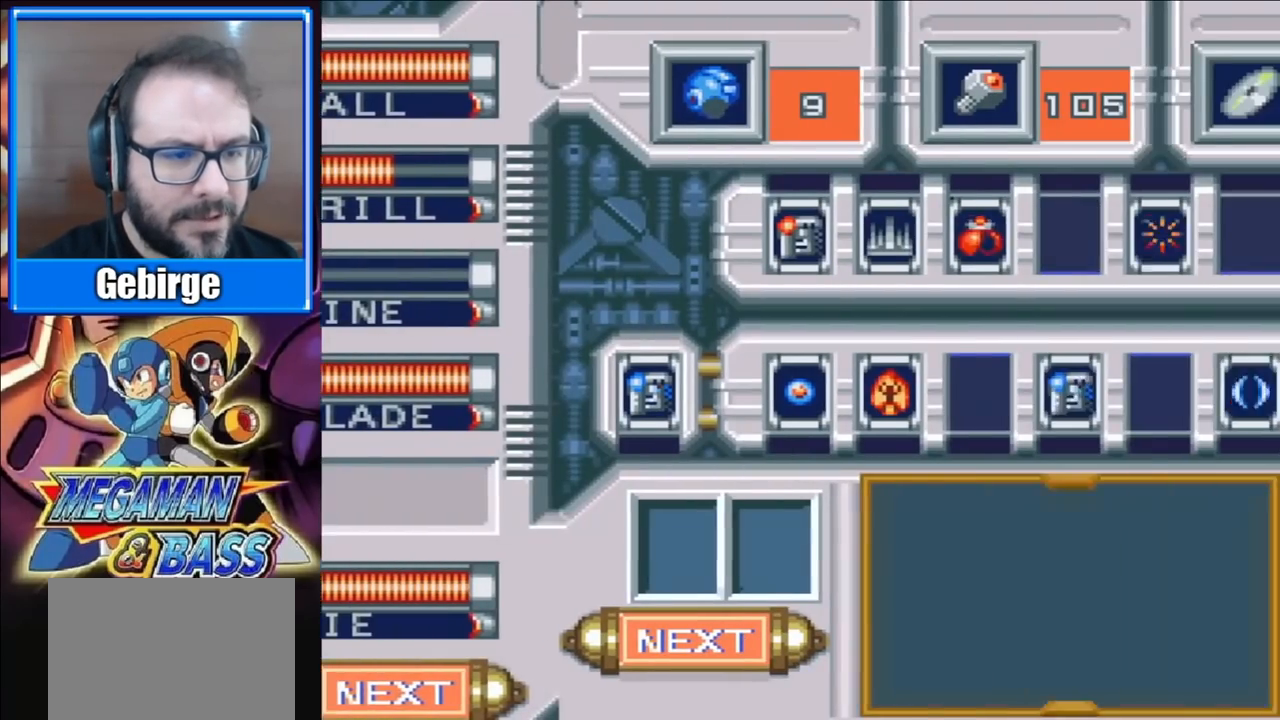
{"buttons": [], "right_stick": "center", "events": [[200, "DPAD_DOWN", "down"], [283, "DPAD_DOWN", "up"], [383, "DPAD_RIGHT", "down"], [483, "DPAD_RIGHT", "up"]]}
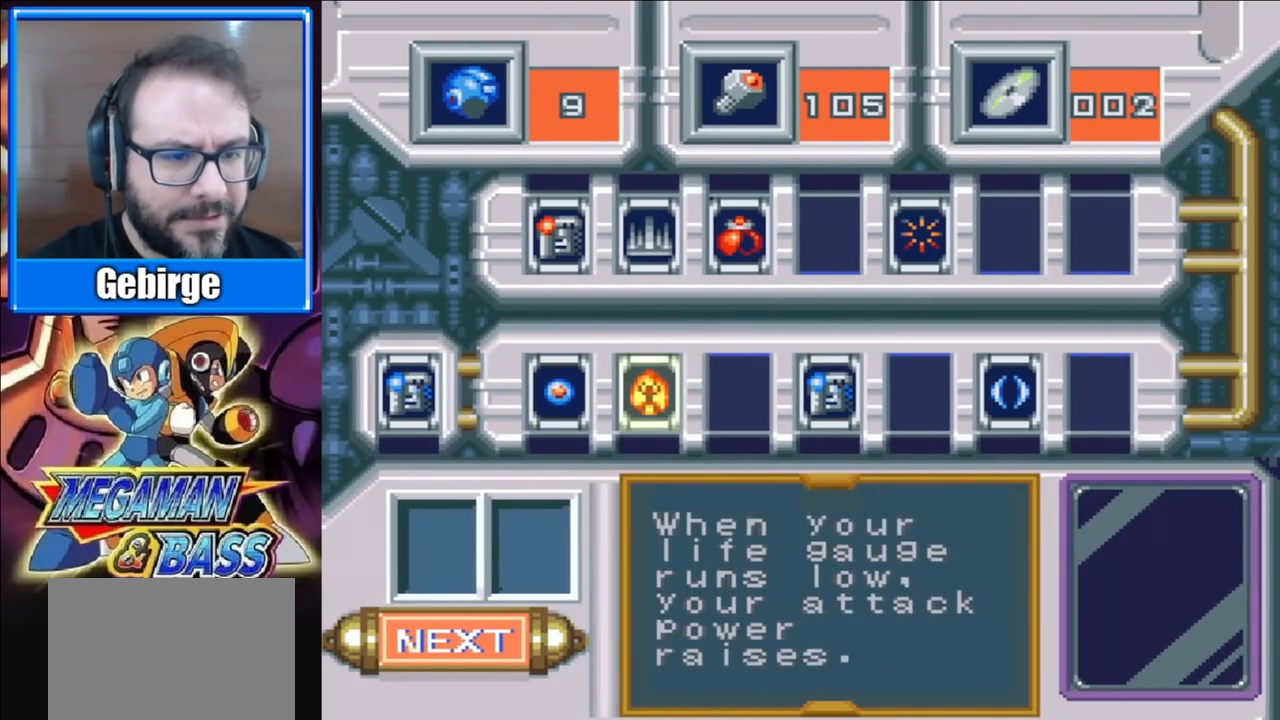
{"buttons": ["DPAD_RIGHT"], "right_stick": "center", "events": [[50, "DPAD_RIGHT", "down"], [117, "DPAD_RIGHT", "up"], [183, "DPAD_RIGHT", "down"], [283, "DPAD_RIGHT", "up"], [350, "DPAD_RIGHT", "down"], [433, "DPAD_RIGHT", "up"], [500, "DPAD_RIGHT", "down"]]}
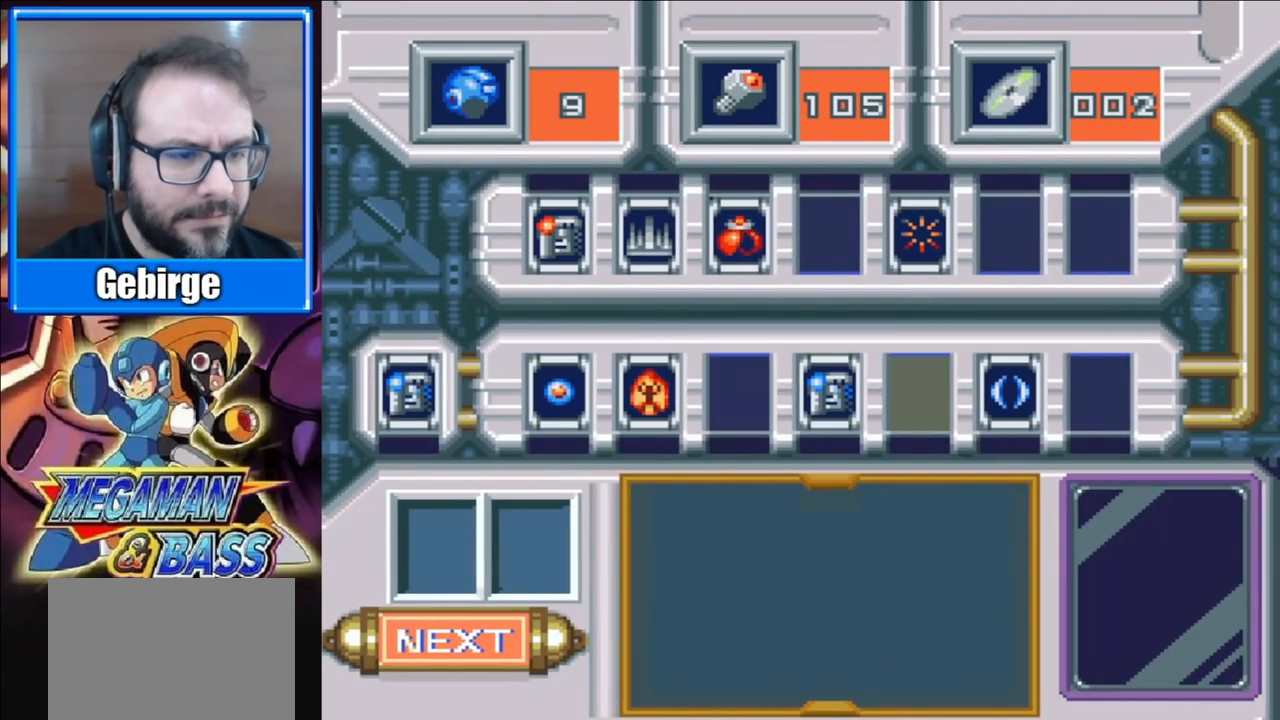
{"buttons": ["START"], "right_stick": "center", "events": [[67, "DPAD_RIGHT", "up"], [167, "X", "down"], [317, "X", "up"], [450, "START", "down"]]}
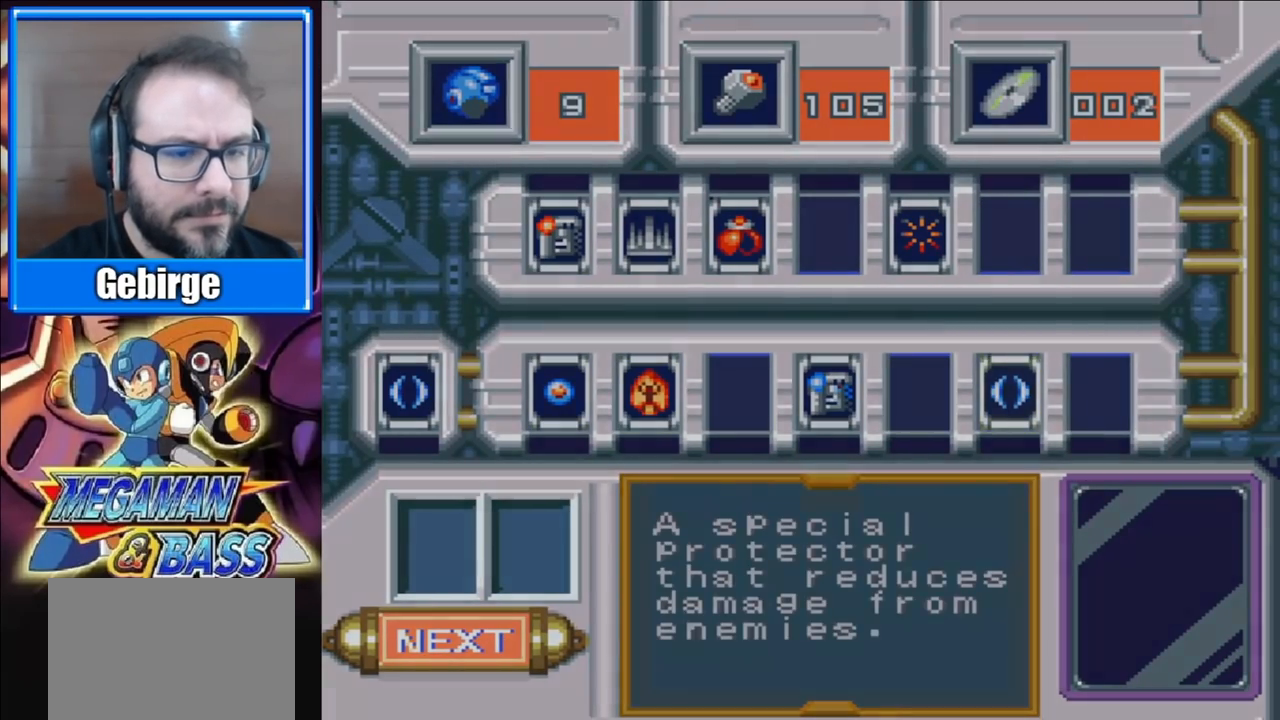
{"buttons": ["X"], "right_stick": "center", "events": [[100, "START", "up"], [183, "X", "down"]]}
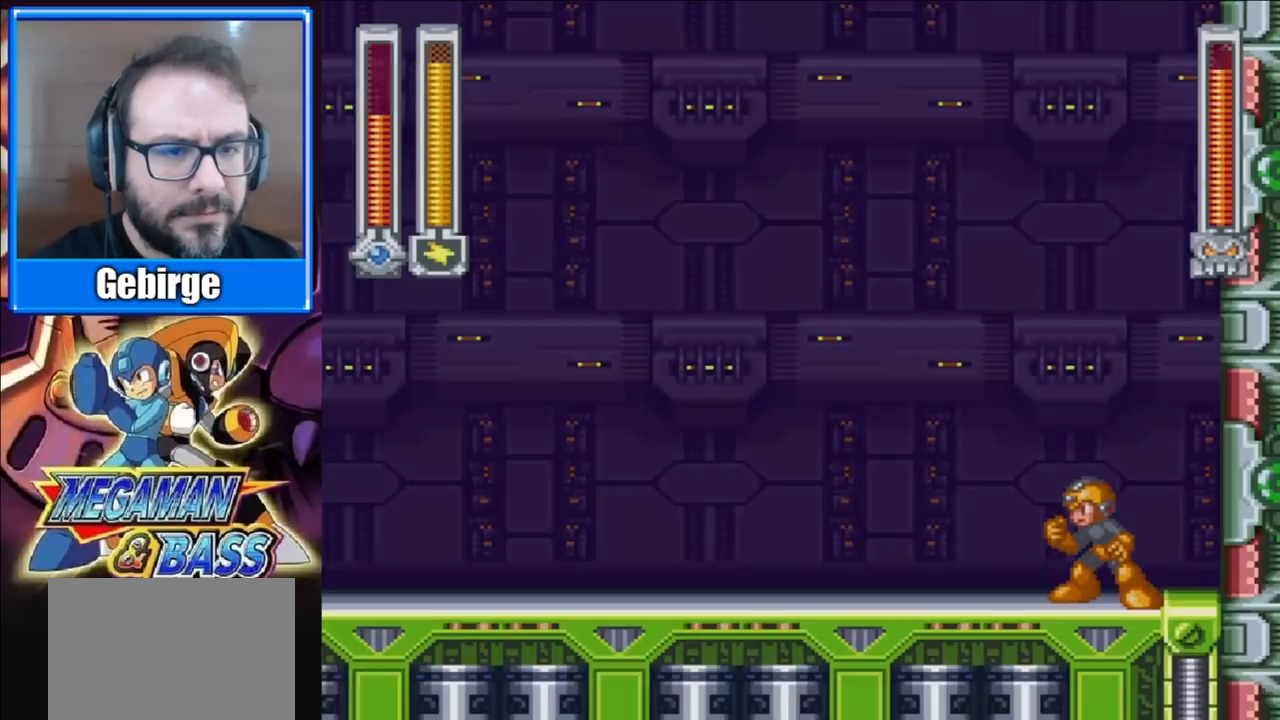
{"buttons": [], "right_stick": "center", "events": [[483, "X", "up"]]}
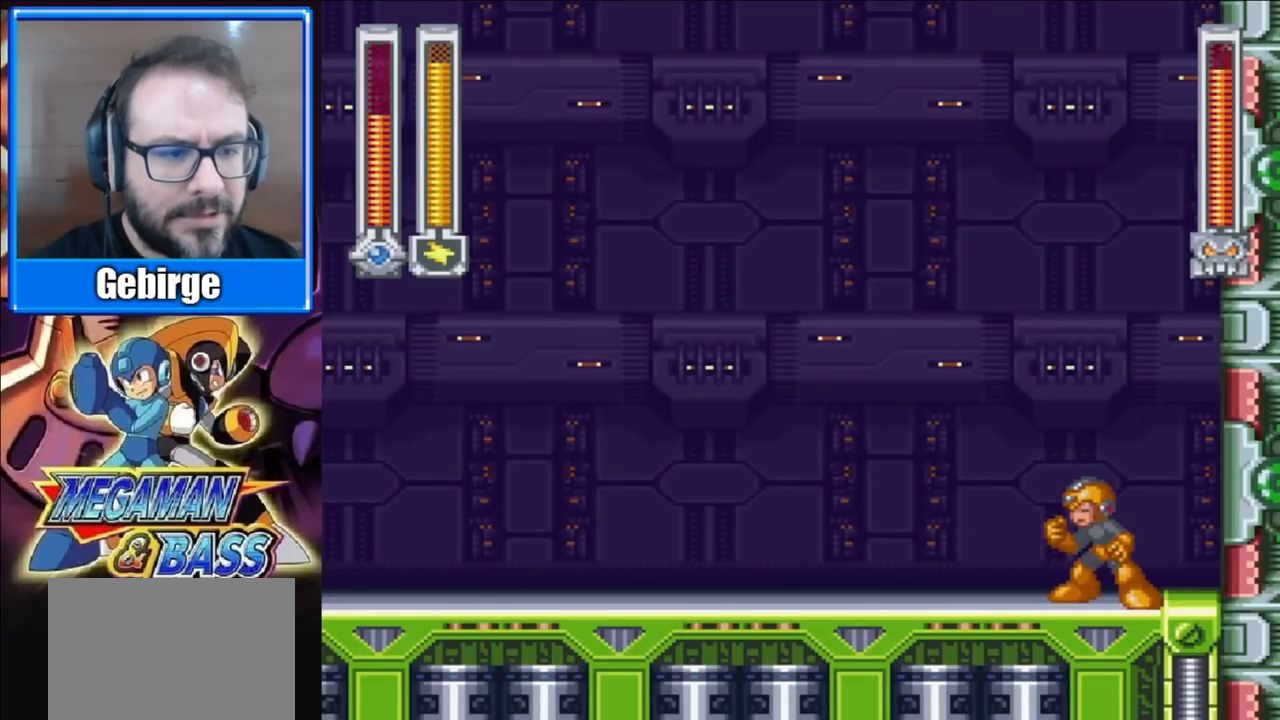
{"buttons": [], "right_stick": "center", "events": []}
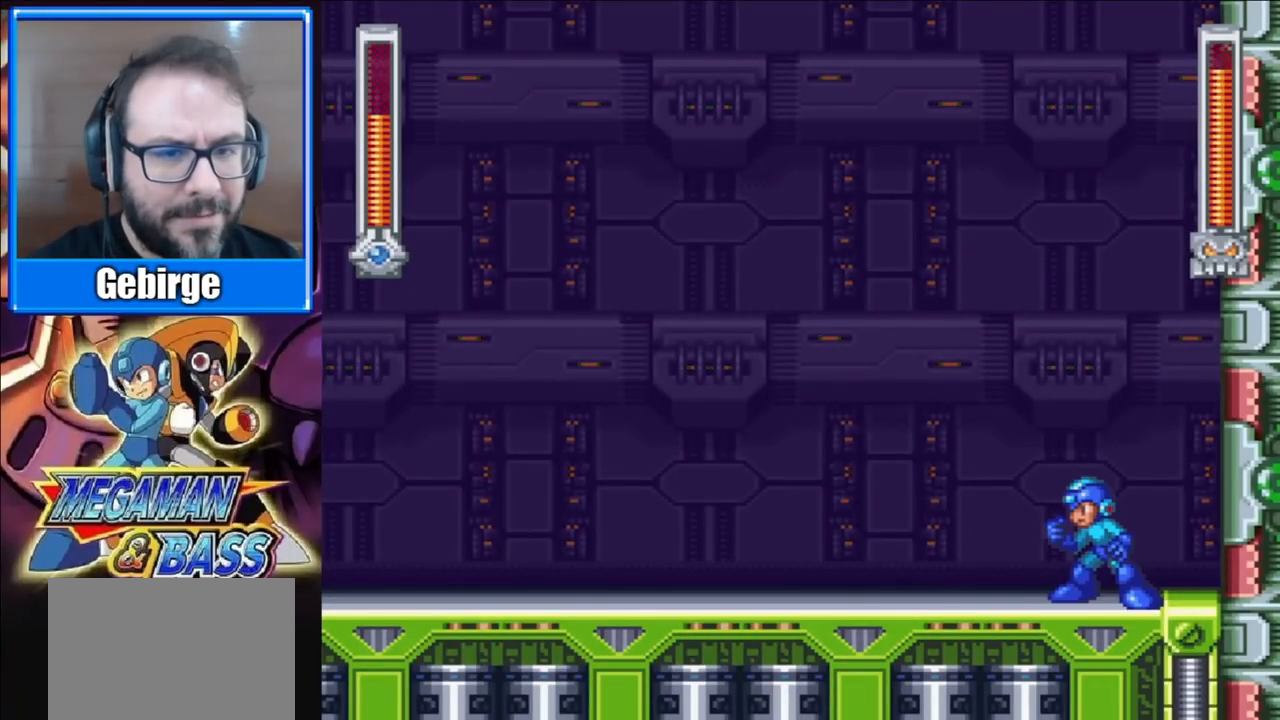
{"buttons": ["X"], "right_stick": "center", "events": [[67, "X", "down"]]}
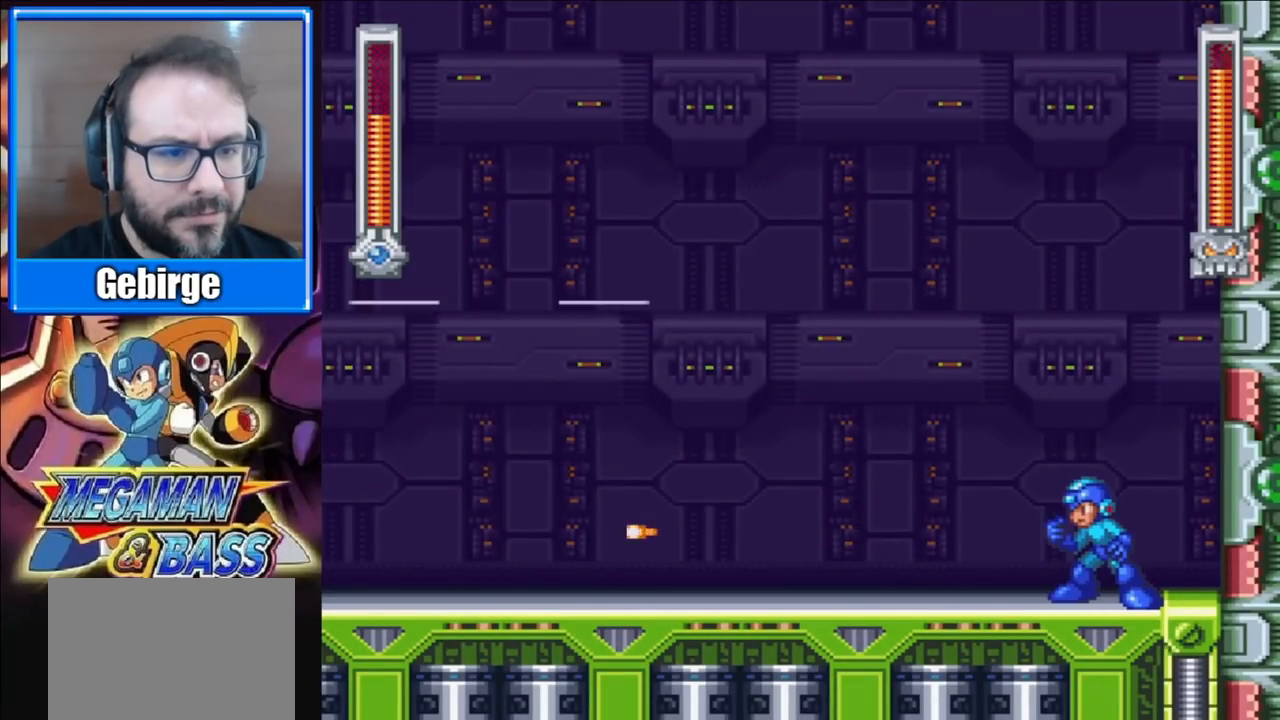
{"buttons": ["X"], "right_stick": "center", "events": []}
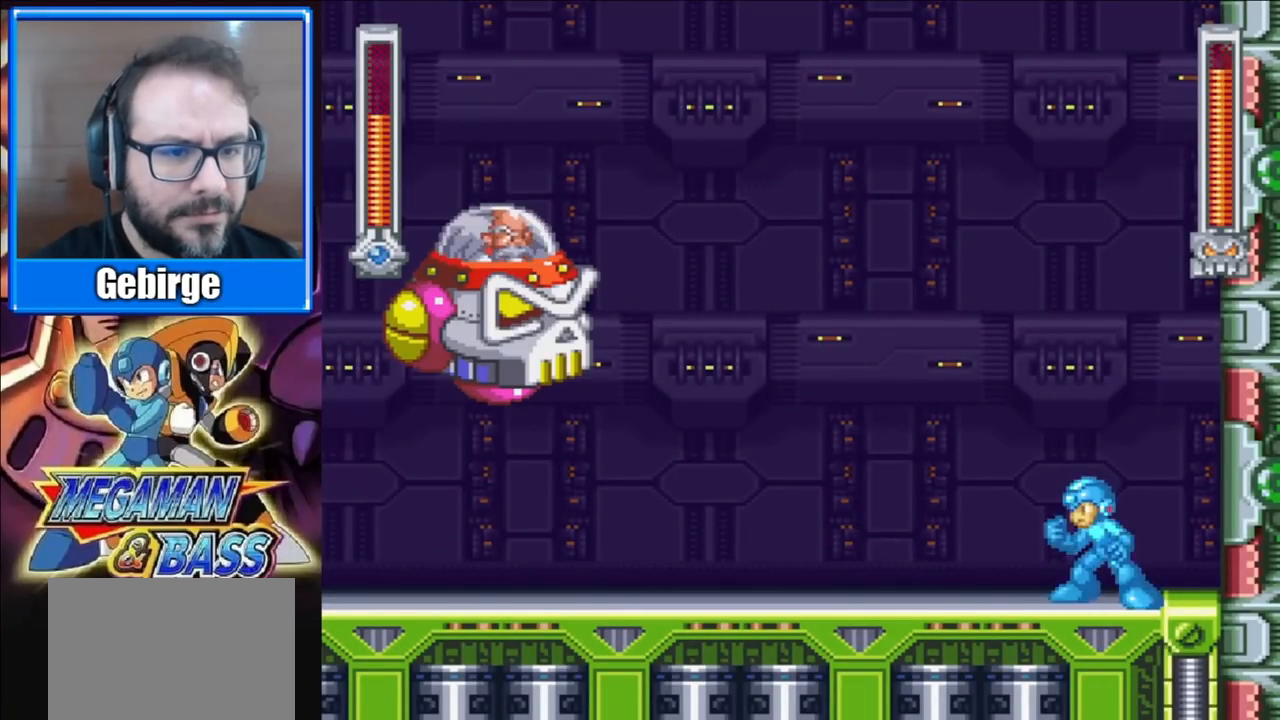
{"buttons": ["A", "X"], "right_stick": "center", "events": [[100, "A", "down"]]}
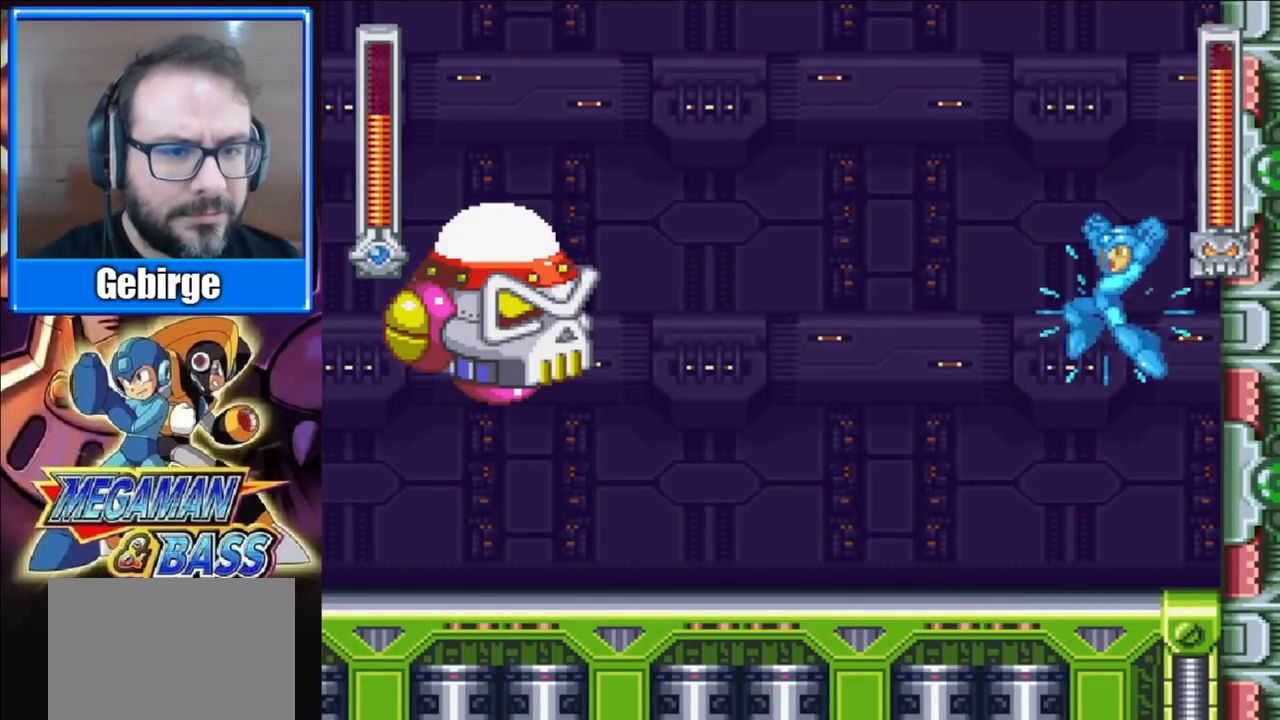
{"buttons": ["X"], "right_stick": "center", "events": [[83, "X", "up"], [100, "A", "up"], [150, "X", "down"]]}
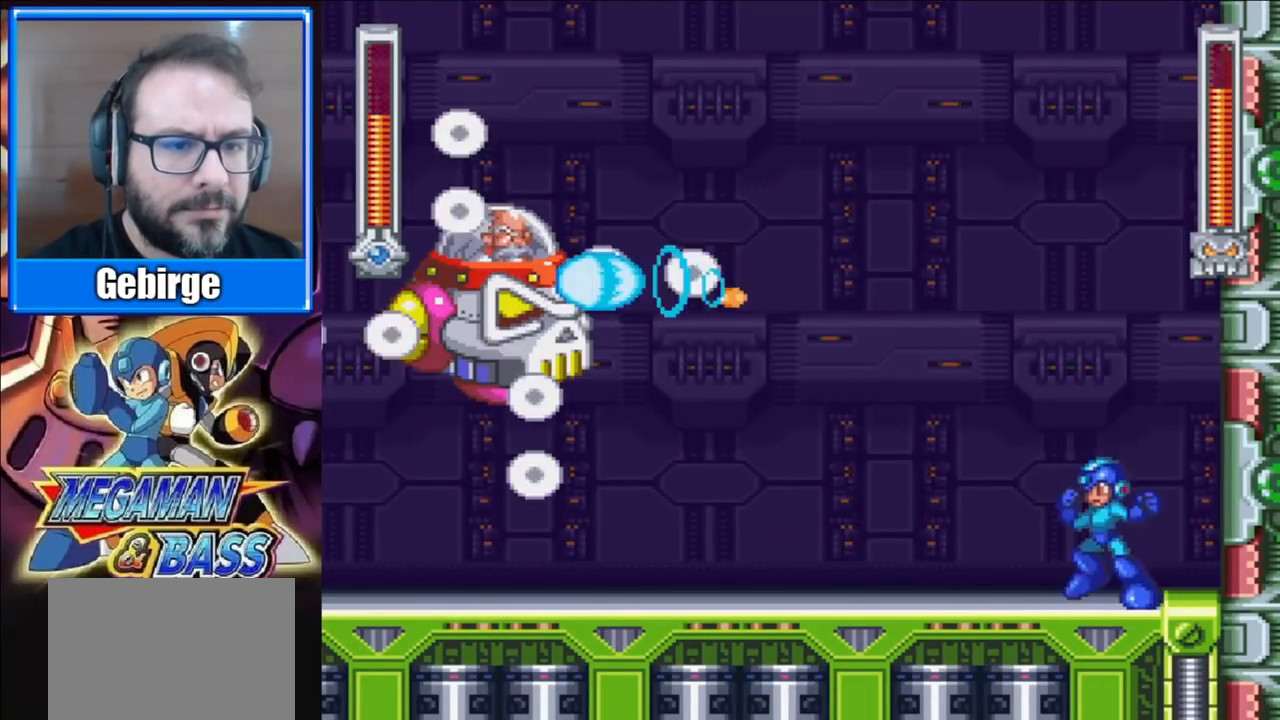
{"buttons": ["X", "DPAD_RIGHT"], "right_stick": "center", "events": [[350, "DPAD_RIGHT", "down"]]}